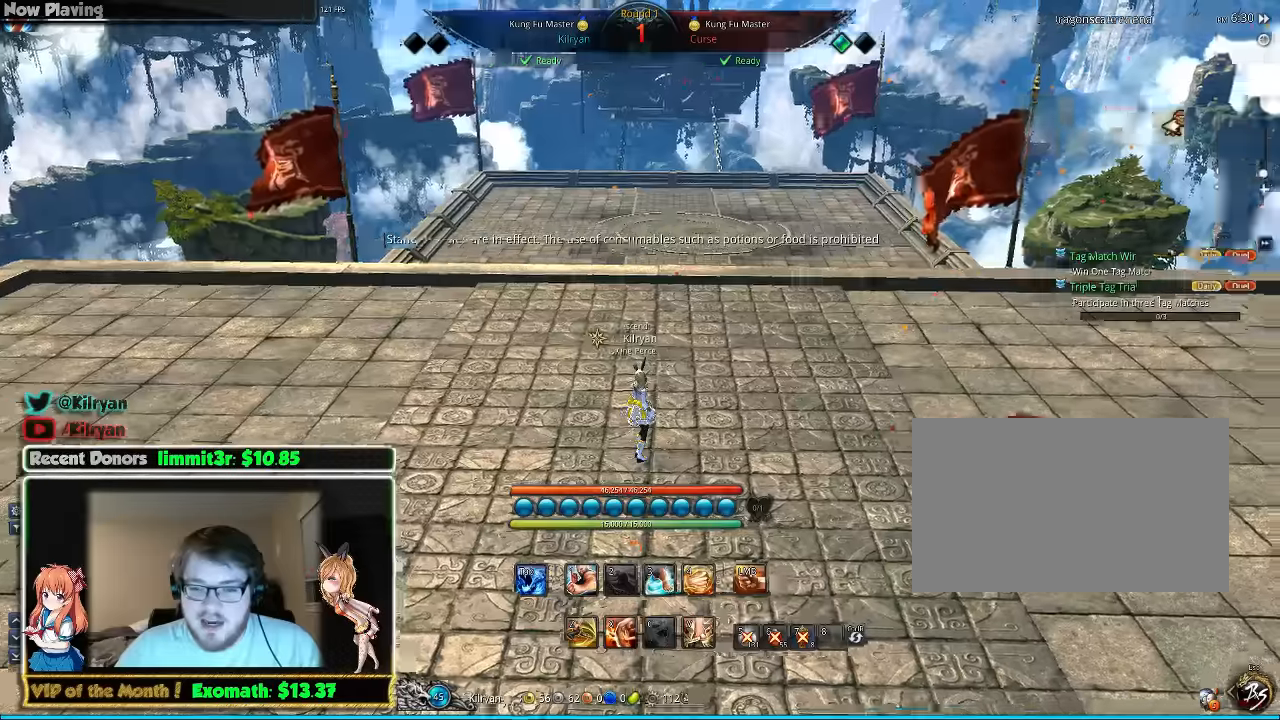
Gameplay with keyboard and mouse; each line is a JSON object with the keys and mouse buttons held at the frame after it. "events" lists presses ("down") and releases ("up") of "1", "2", "3", "4", "5", "a", "alt", "c", "ctrl", "d", "e", "f", "q", "r", "s", "shift", "space", "tab", "v", "w", "x", "z", "mouse_left", "mouse_middle", "mouse_right", "mouse_wheel_up" and "mouse_wheel_down" between this image and that frame as [ms after this image, input, new state], when the widget could be followed in between. "mouse_left", "mouse_middle", "mouse_right", "mouse_wheel_up", "mouse_wheel_down" = the "left", "middle", "right", "wheel_up", "wheel_down" buttons of the "mouse" list. No other keys are recorded. Mouse movement is not recorded.
{"keys": [], "mouse": [], "events": [[240, "d", "down"], [360, "d", "up"]]}
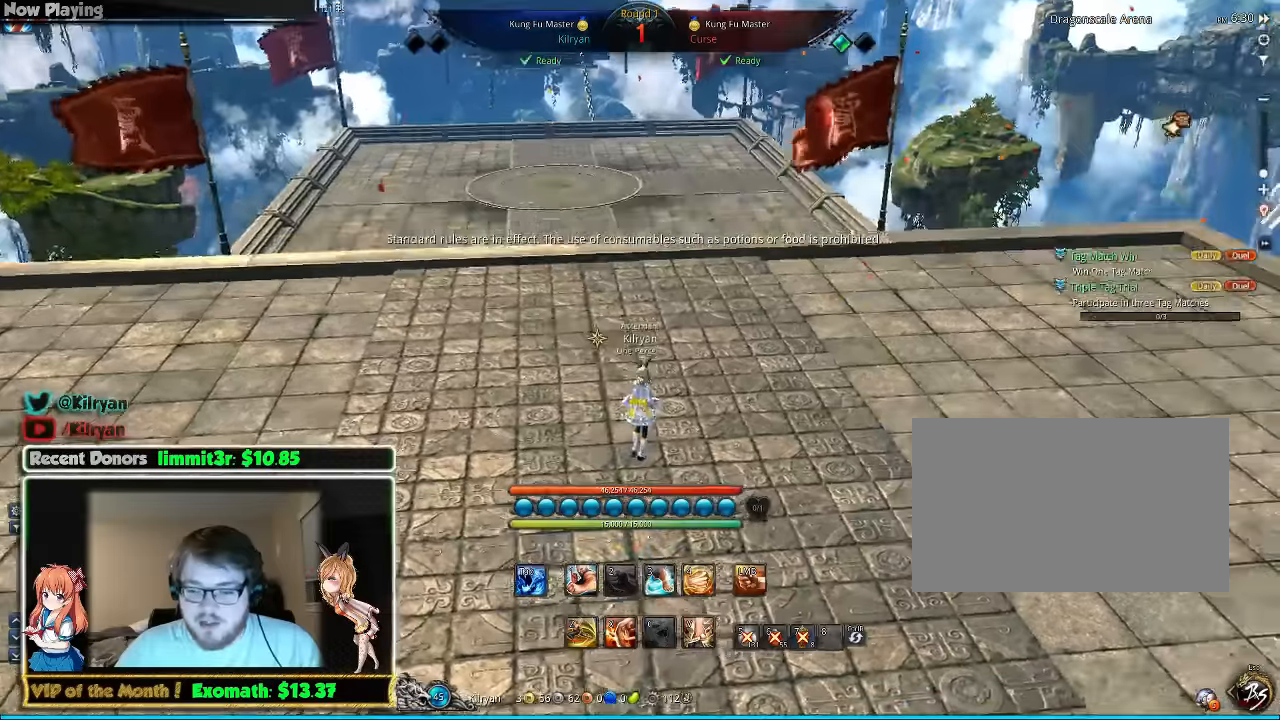
{"keys": [], "mouse": [], "events": []}
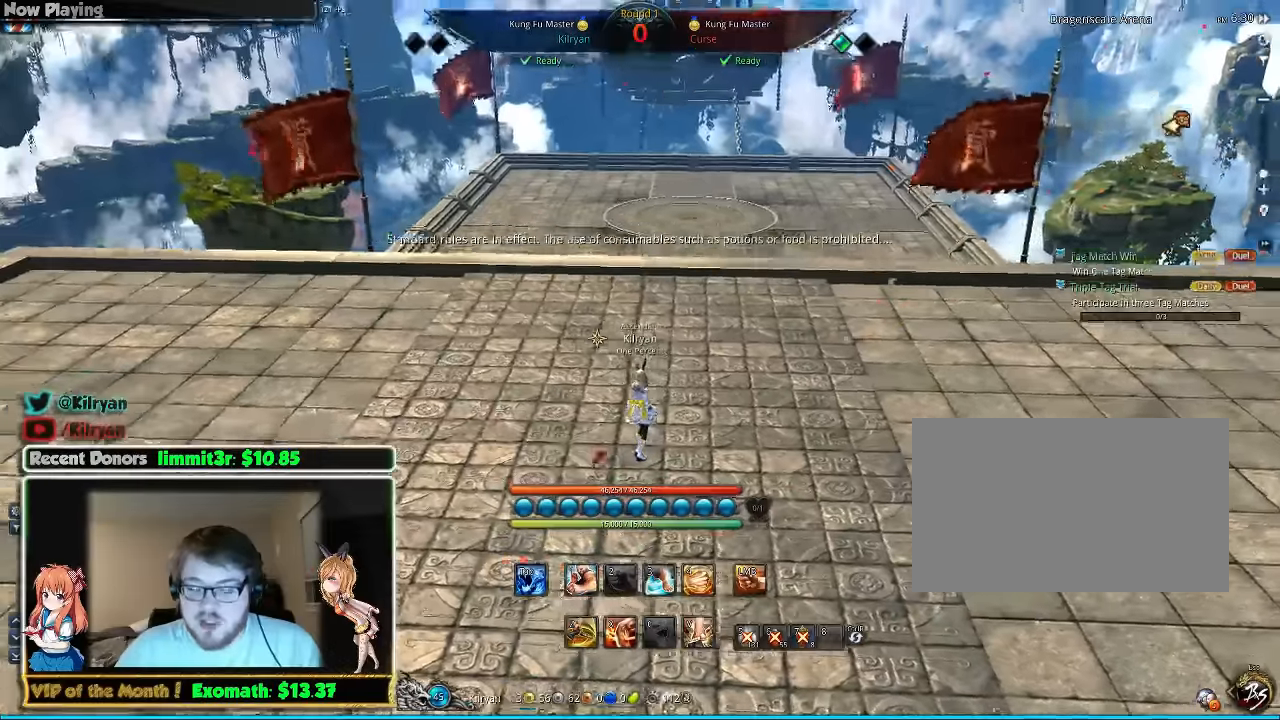
{"keys": [], "mouse": [], "events": []}
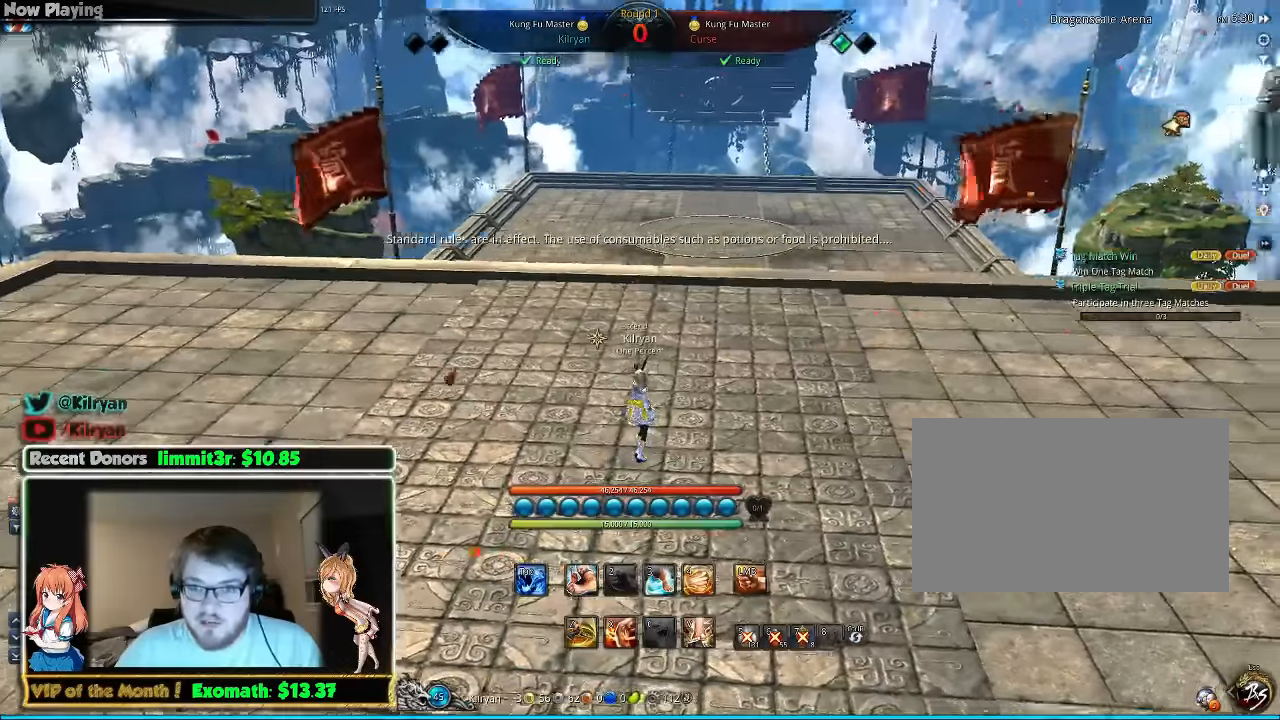
{"keys": [], "mouse": [], "events": []}
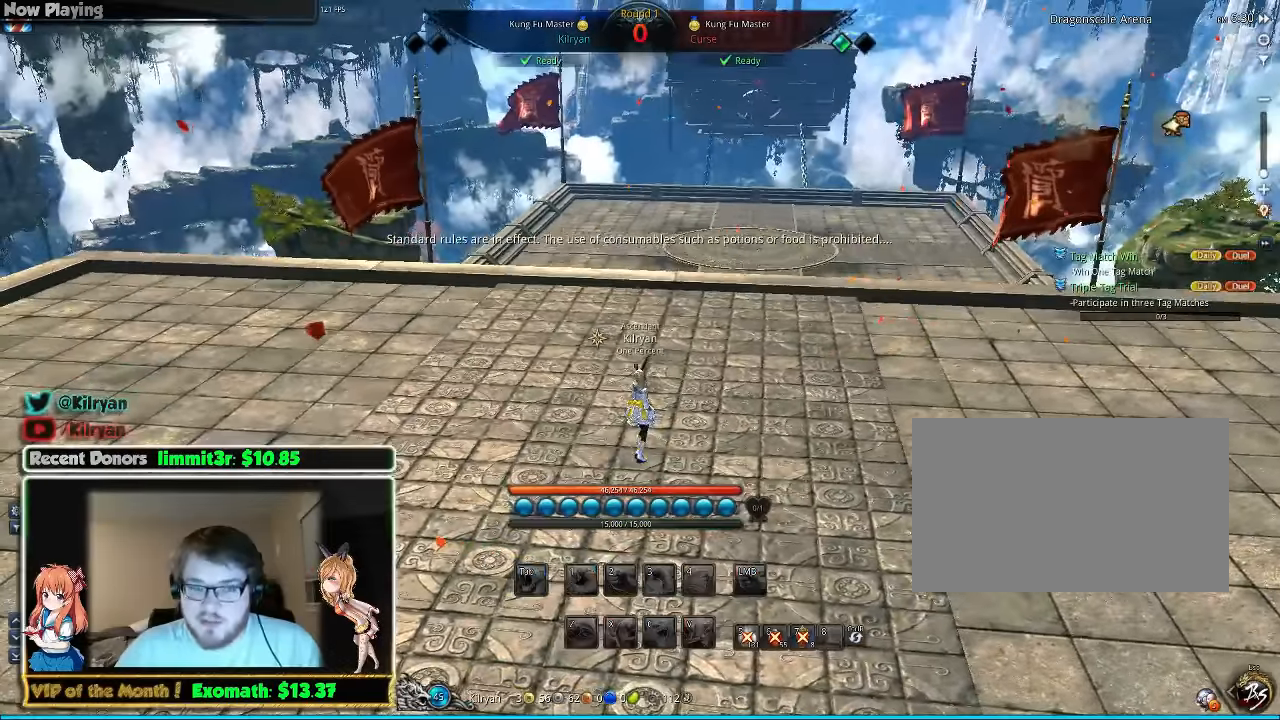
{"keys": [], "mouse": [], "events": []}